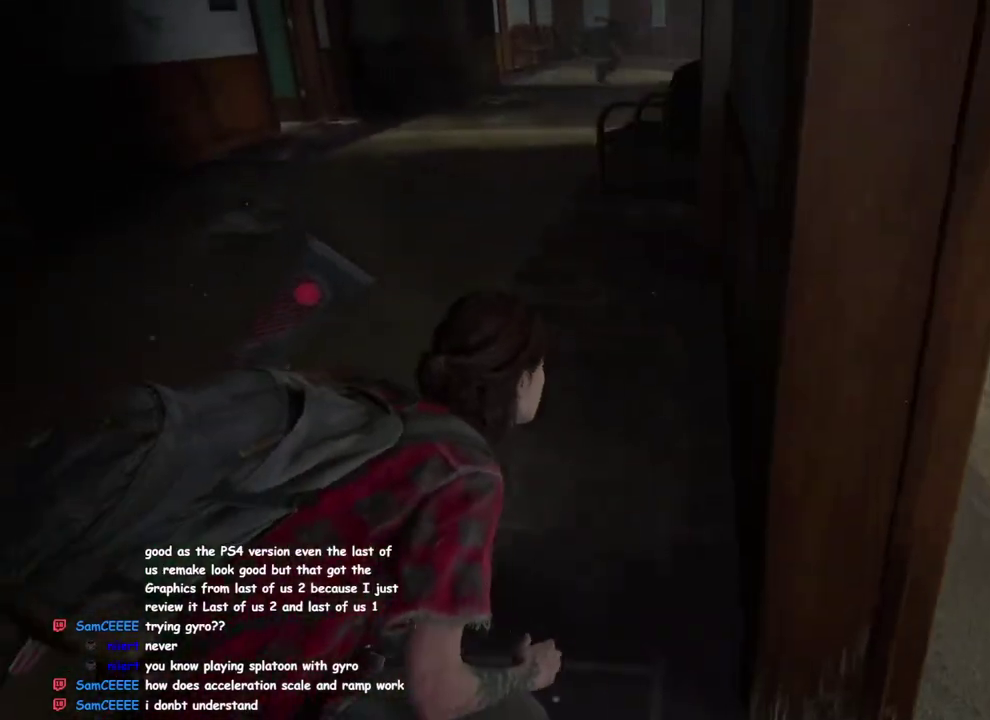
Gameplay with a controller (PlayStation layout); each line is a JSON object with the inputs held at the frame after it. "events" lists button and stick changes between this image and that frame as [ms after this image, input, new state], when the widget could be followed in between. This overlay highlights the sticks when they move; stick clicks (L3 R3) are not distinguishable. Not read: R1.
{"buttons": [], "left_stick": "up", "right_stick": "center", "events": []}
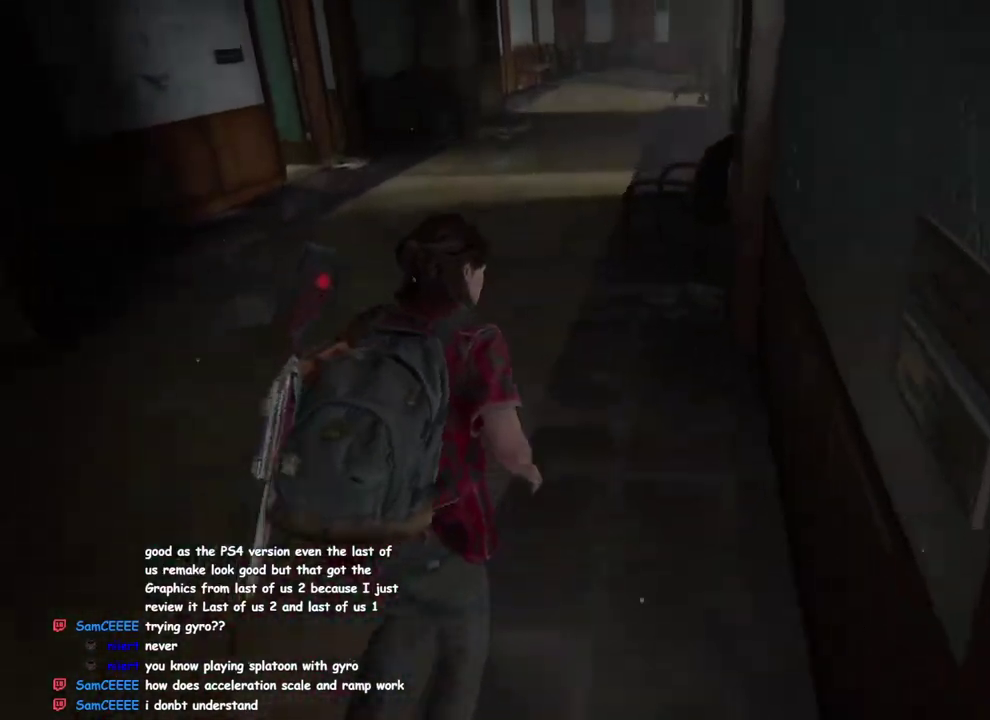
{"buttons": [], "left_stick": "up", "right_stick": "center", "events": []}
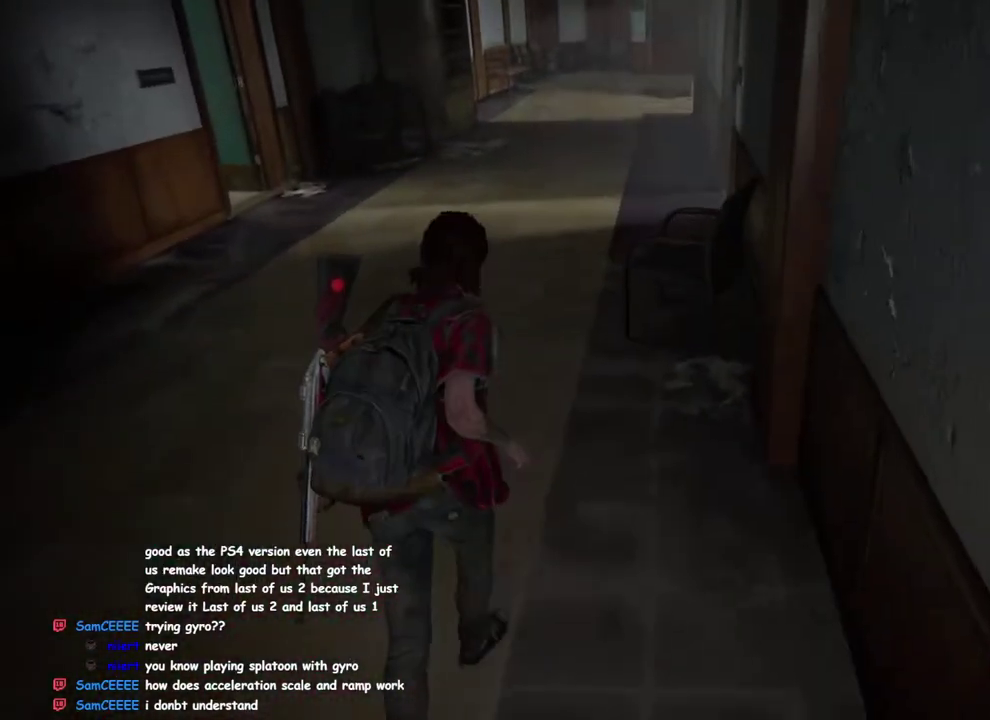
{"buttons": [], "left_stick": "up", "right_stick": "center", "events": [[200, "right_stick", "down-right"], [333, "right_stick", "center"]]}
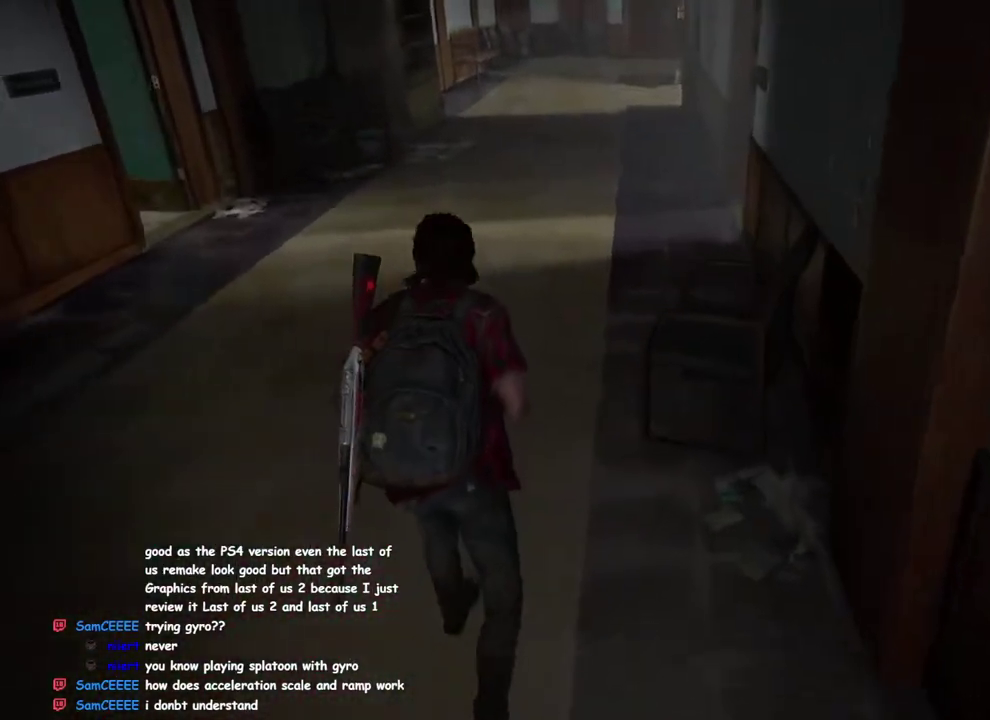
{"buttons": [], "left_stick": "up-right", "right_stick": "center", "events": [[500, "left_stick", "up-right"]]}
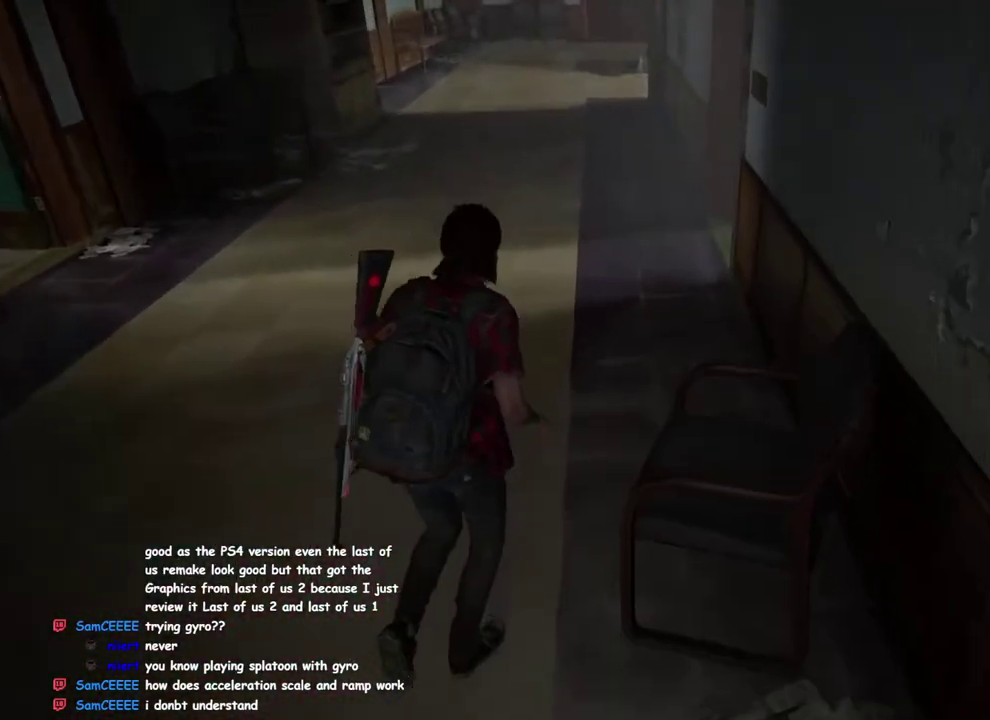
{"buttons": ["CIRCLE"], "left_stick": "up-right", "right_stick": "center", "events": [[50, "left_stick", "down-left"], [217, "left_stick", "up-right"], [417, "CIRCLE", "down"]]}
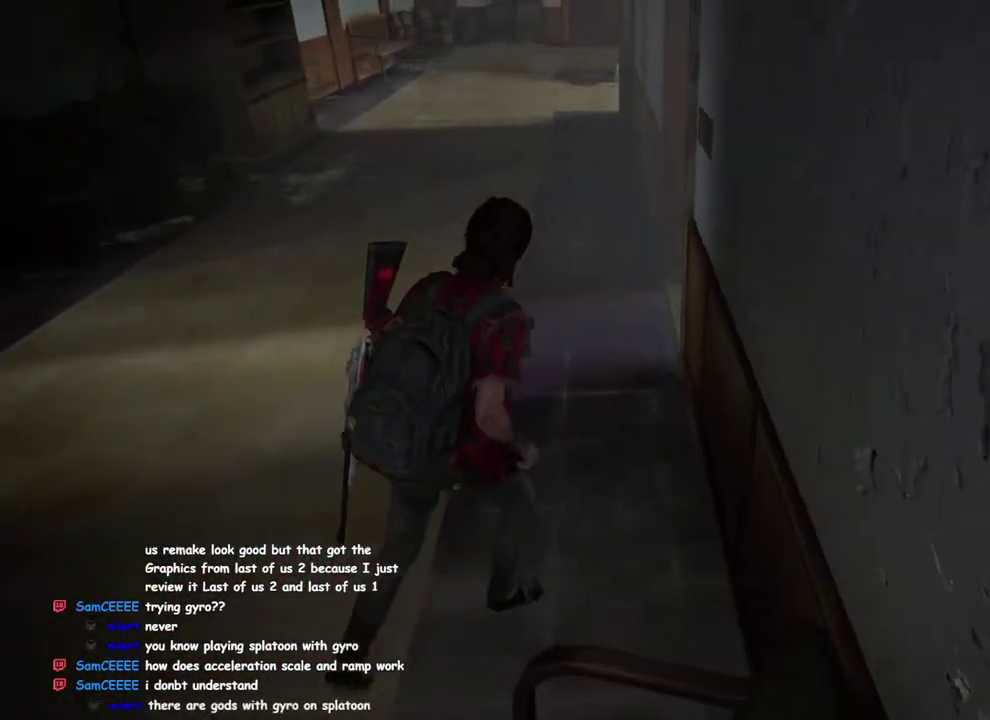
{"buttons": [], "left_stick": "up", "right_stick": "center", "events": [[17, "left_stick", "center"], [467, "left_stick", "up"], [483, "CIRCLE", "up"]]}
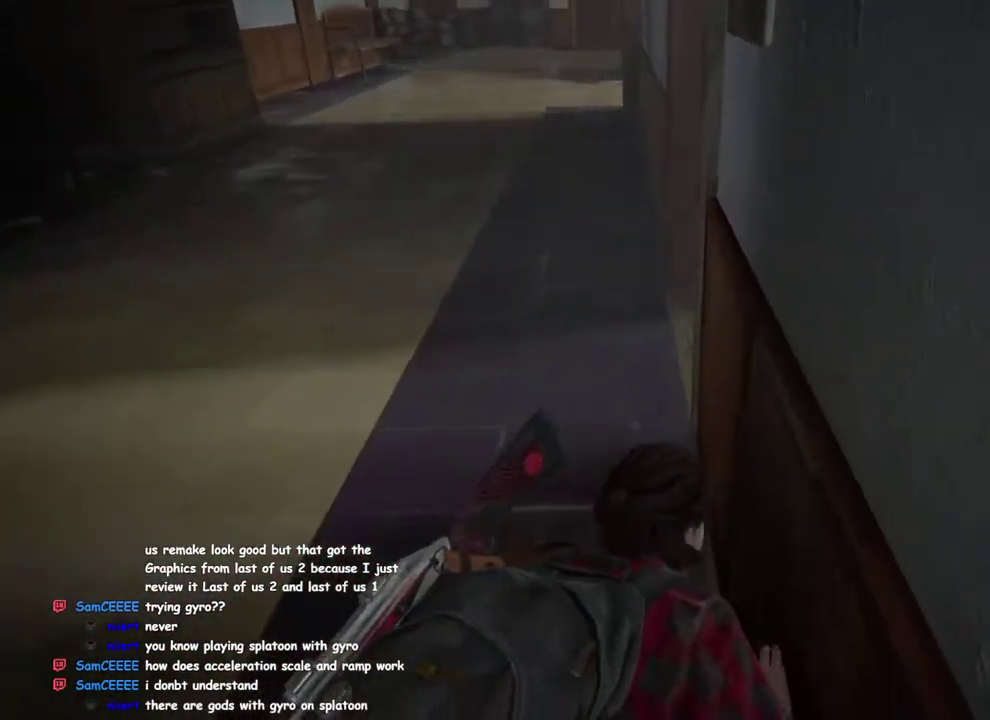
{"buttons": ["CIRCLE", "L1"], "left_stick": "up", "right_stick": "center", "events": [[400, "L1", "down"], [467, "CIRCLE", "down"]]}
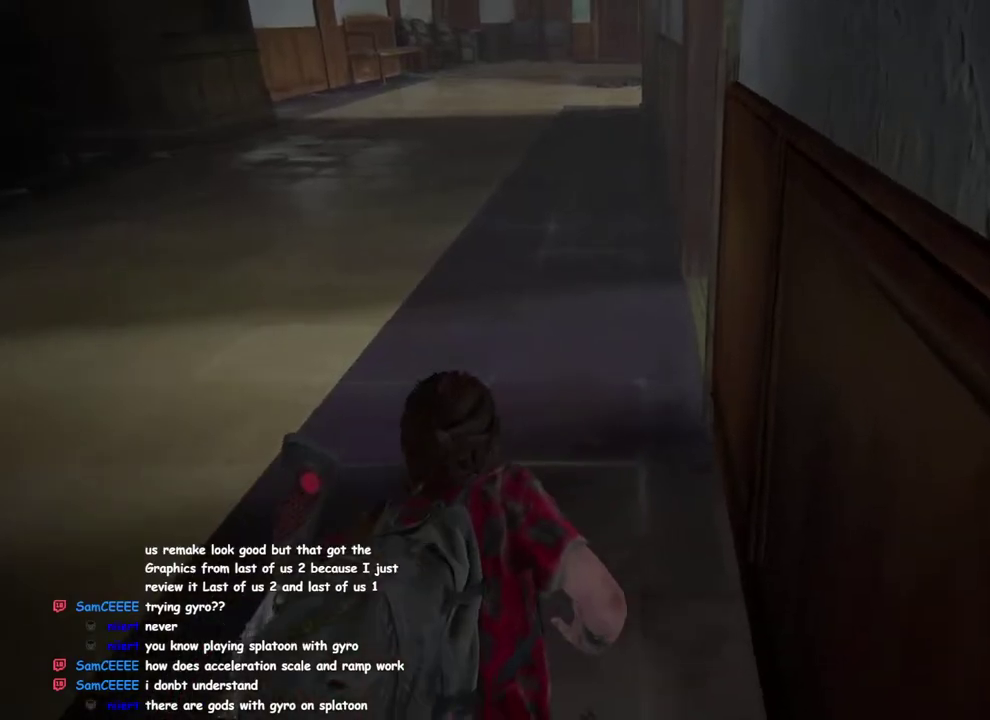
{"buttons": ["CIRCLE", "L1"], "left_stick": "up", "right_stick": "center", "events": []}
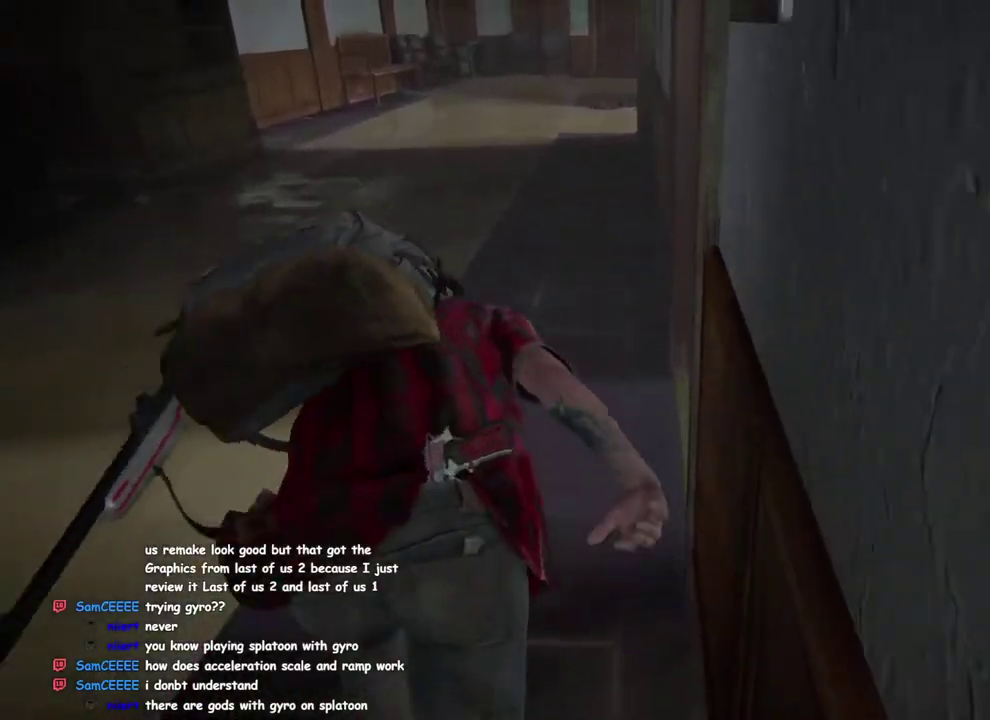
{"buttons": ["L1"], "left_stick": "up", "right_stick": "center", "events": [[367, "CIRCLE", "up"]]}
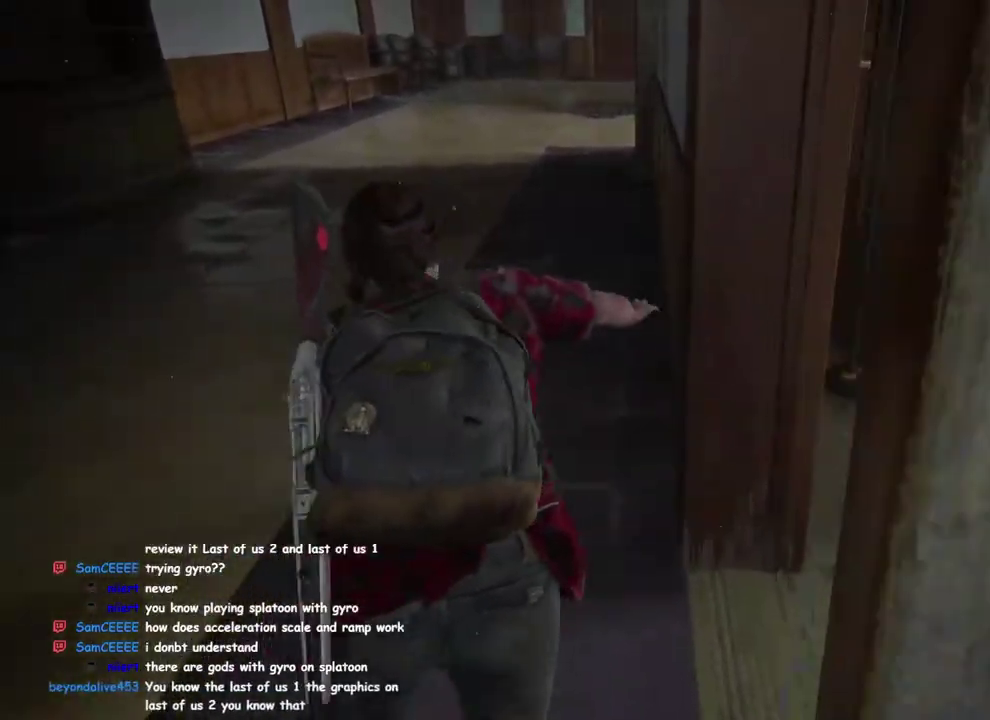
{"buttons": ["L1"], "left_stick": "up", "right_stick": "center", "events": [[283, "CIRCLE", "down"], [383, "CIRCLE", "up"]]}
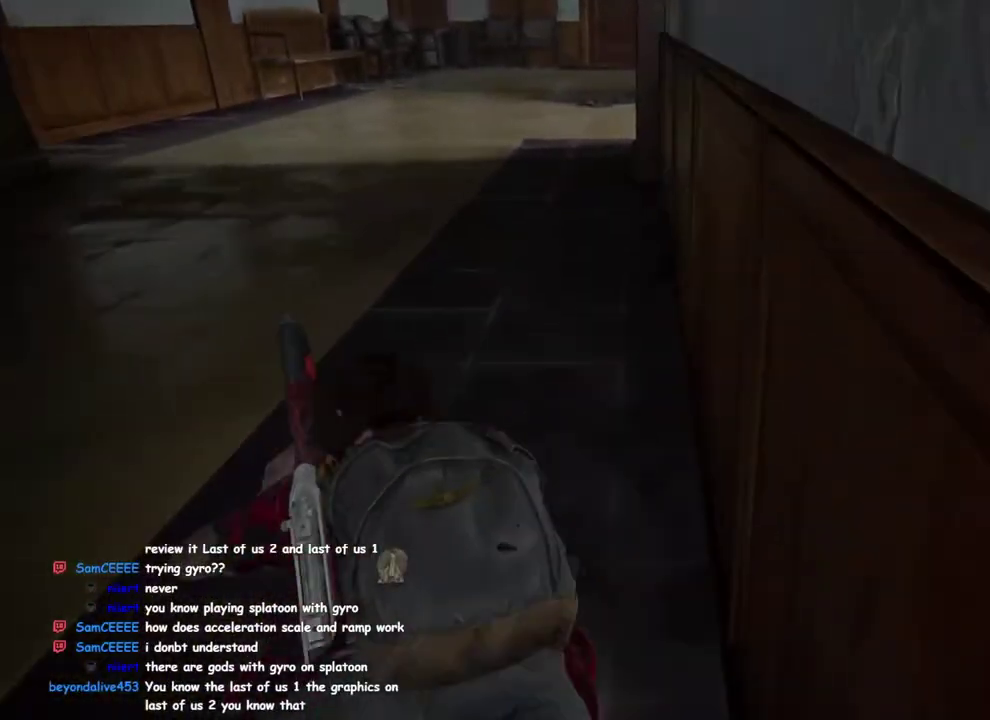
{"buttons": ["CIRCLE", "L1"], "left_stick": "up", "right_stick": "center", "events": [[17, "CIRCLE", "down"]]}
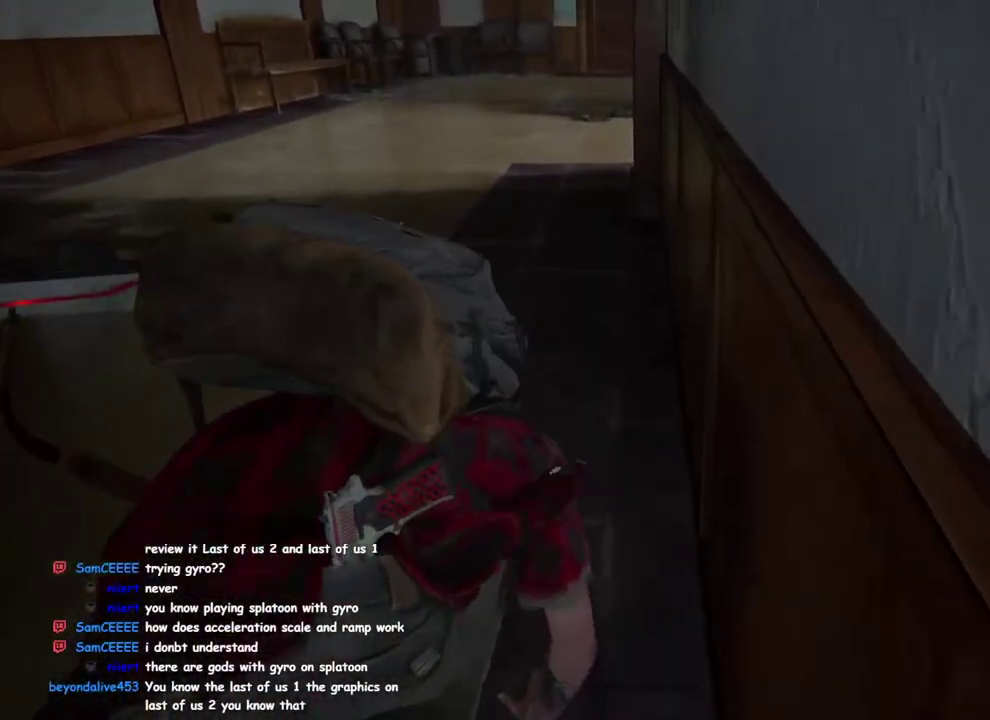
{"buttons": ["CIRCLE", "L1"], "left_stick": "up", "right_stick": "center", "events": [[250, "CIRCLE", "up"], [450, "CIRCLE", "down"]]}
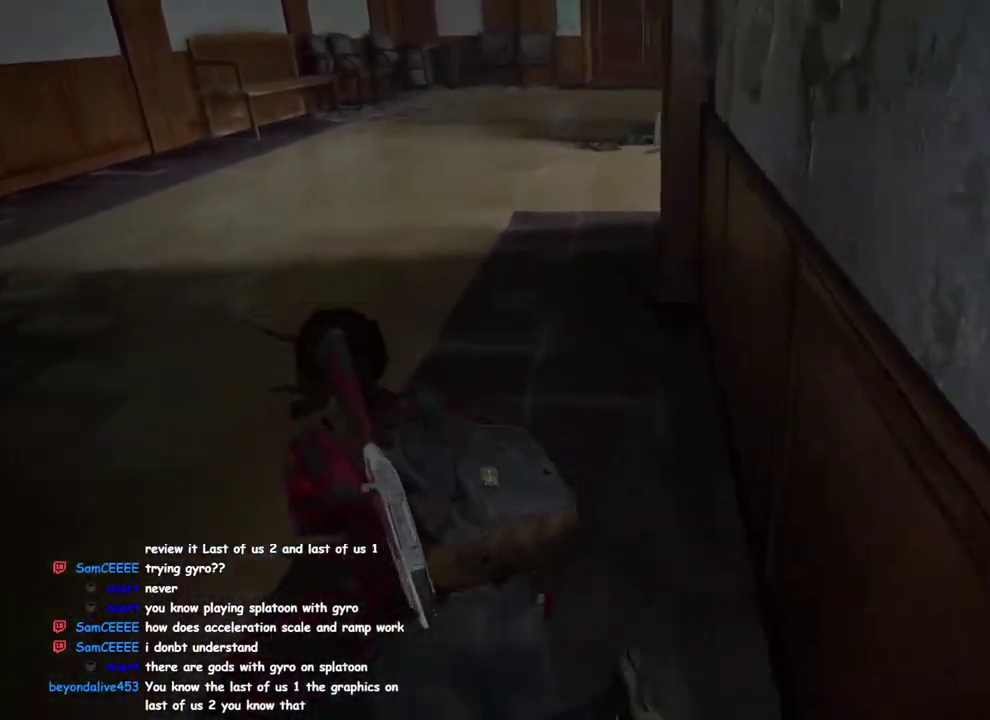
{"buttons": ["CIRCLE", "L1"], "left_stick": "up", "right_stick": "center", "events": [[50, "CIRCLE", "up"], [167, "CIRCLE", "down"]]}
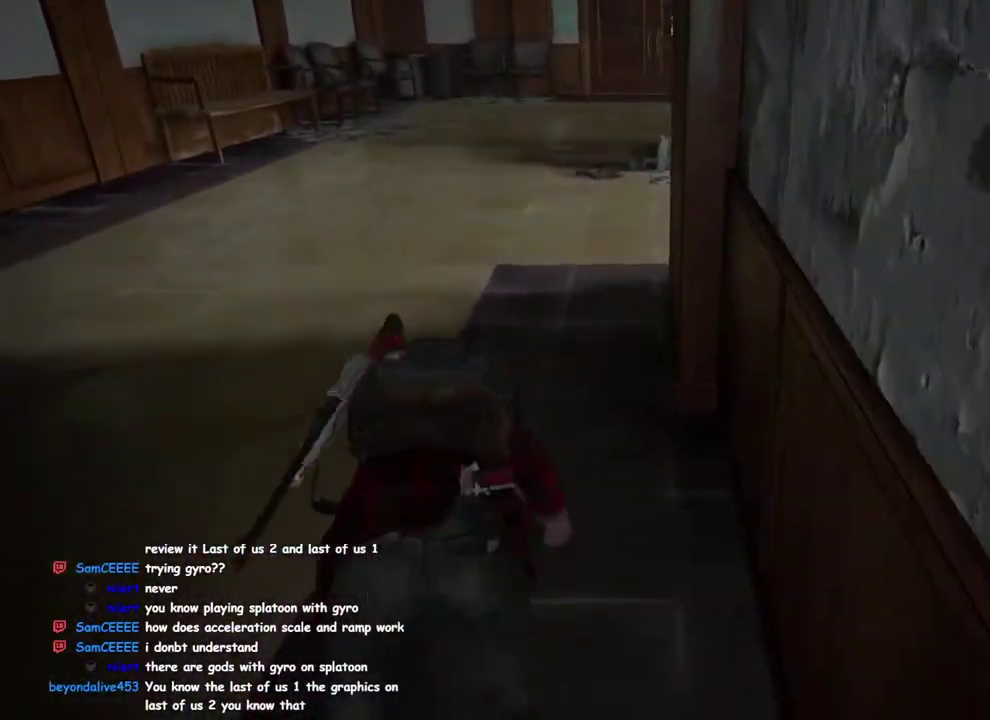
{"buttons": ["L1"], "left_stick": "up", "right_stick": "center", "events": [[367, "CIRCLE", "up"]]}
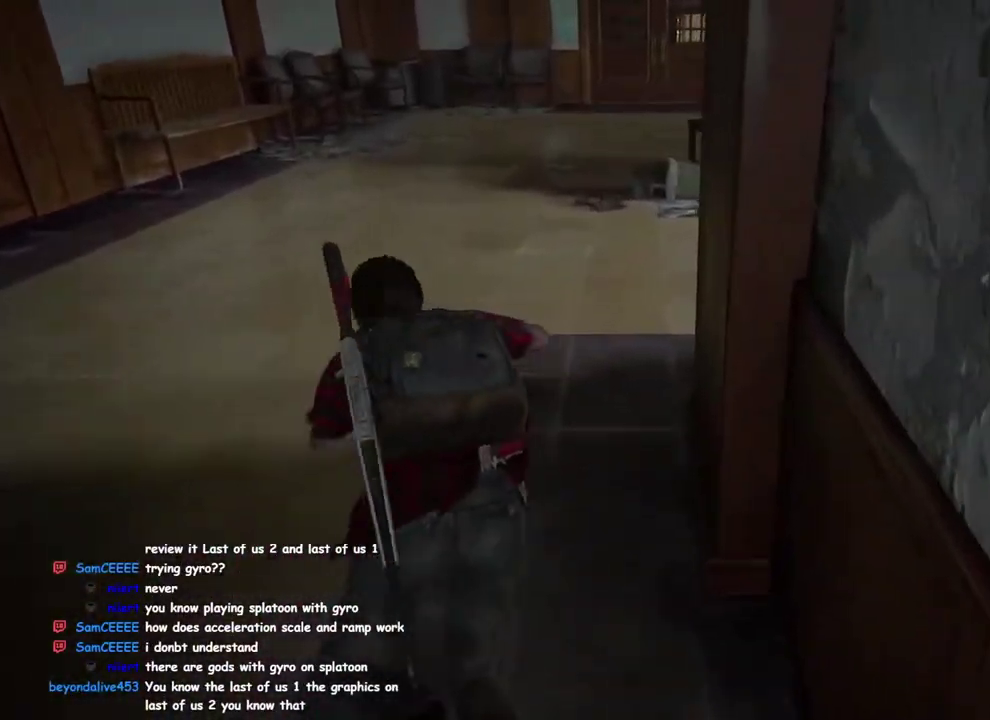
{"buttons": ["L1"], "left_stick": "up", "right_stick": "center", "events": [[183, "CIRCLE", "down"], [317, "CIRCLE", "up"]]}
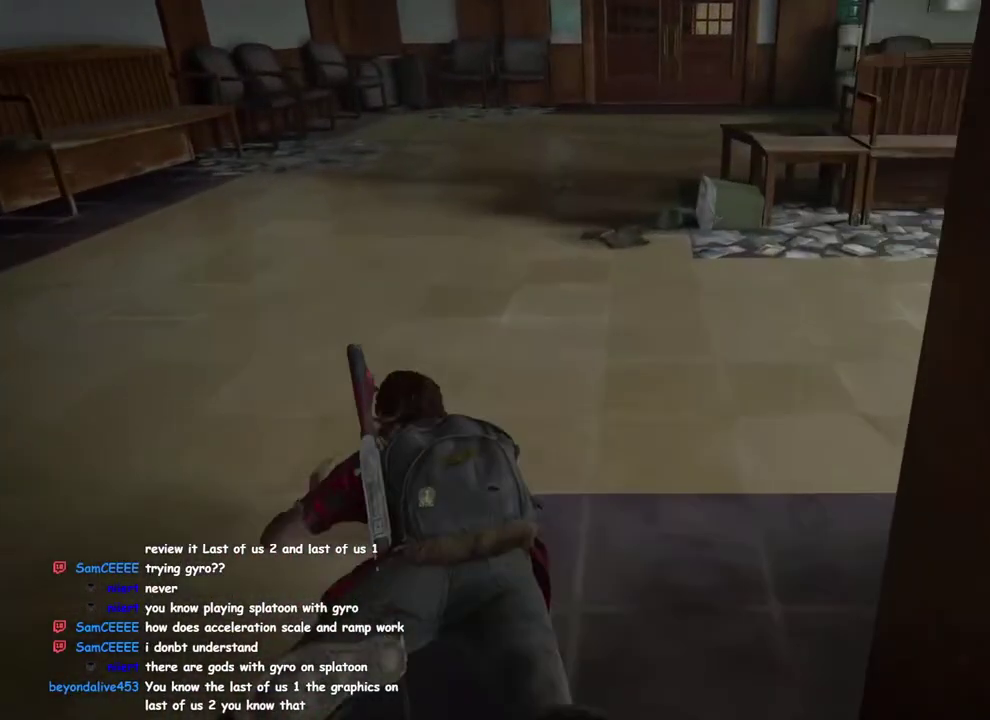
{"buttons": [], "left_stick": "up", "right_stick": "center", "events": [[267, "L1", "up"]]}
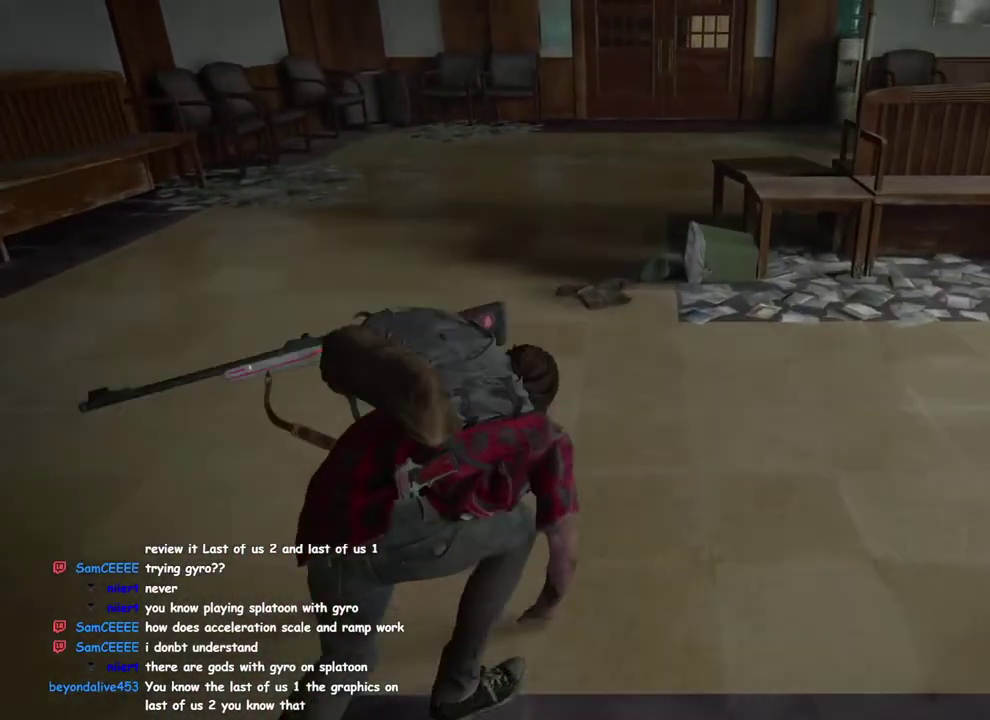
{"buttons": ["L1"], "left_stick": "up", "right_stick": "center", "events": [[217, "L1", "down"], [333, "CROSS", "down"], [500, "CROSS", "up"]]}
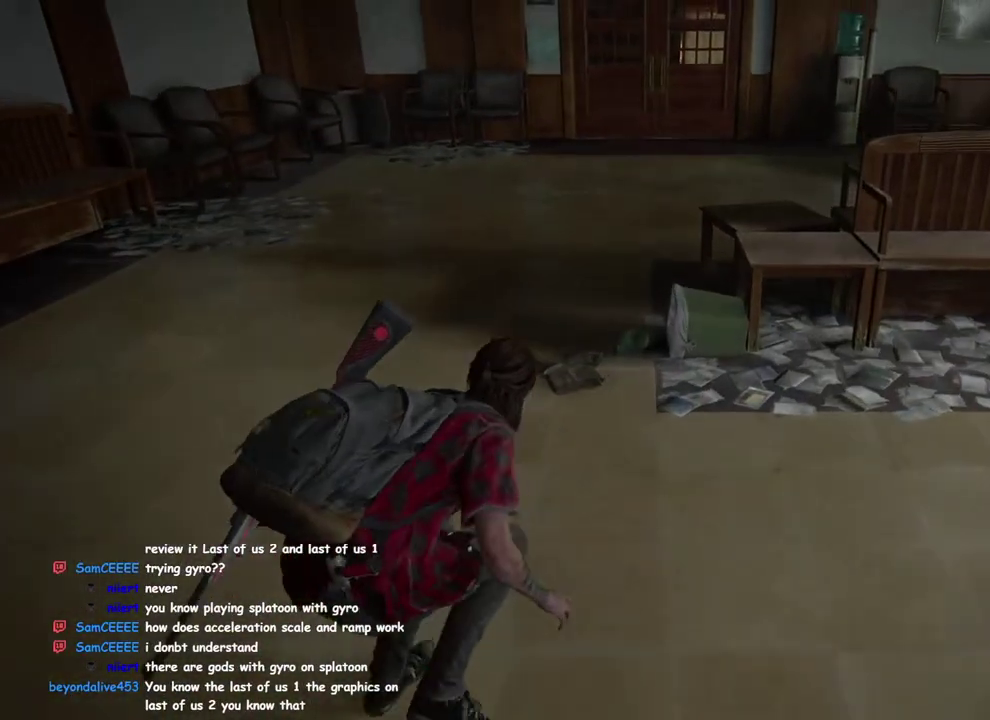
{"buttons": [], "left_stick": "up", "right_stick": "center", "events": [[117, "L1", "up"]]}
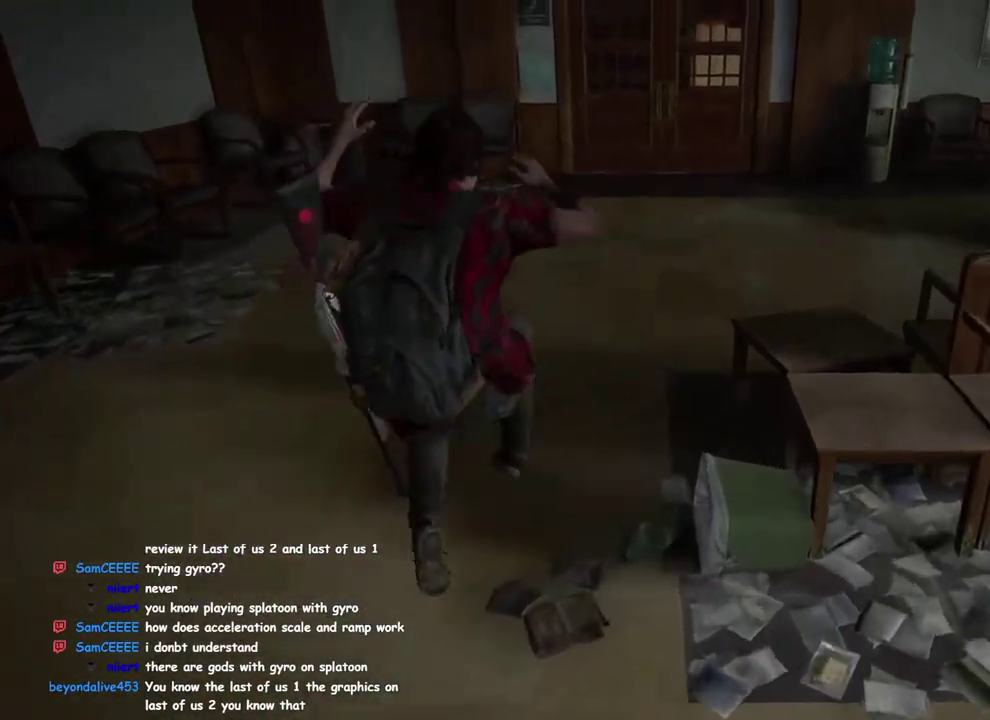
{"buttons": [], "left_stick": "up", "right_stick": "center", "events": []}
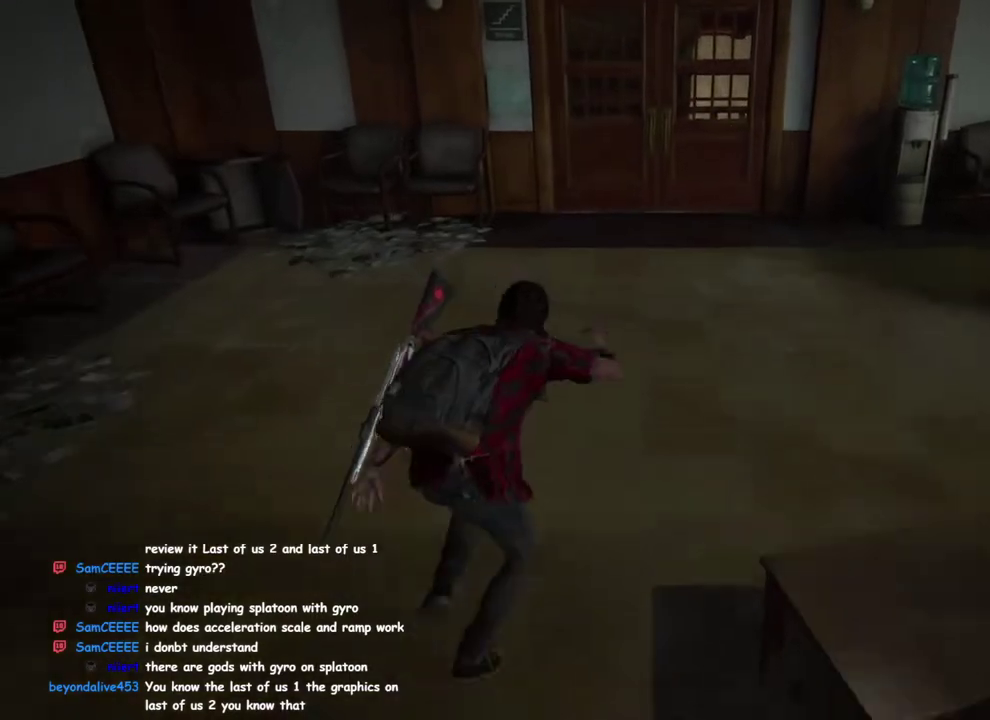
{"buttons": [], "left_stick": "up", "right_stick": "center", "events": []}
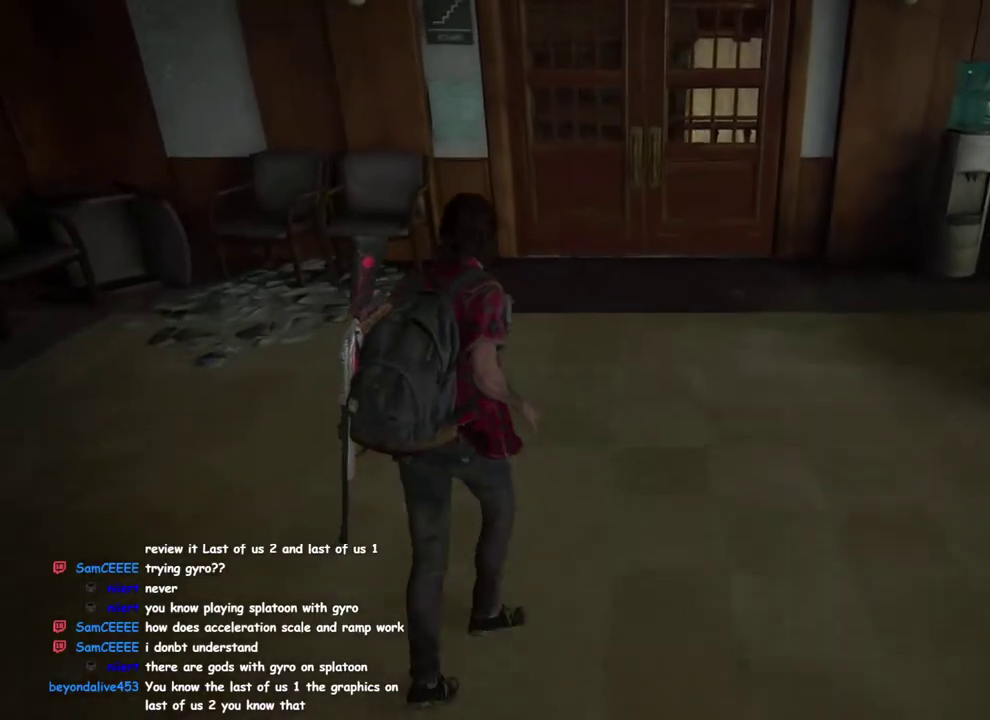
{"buttons": [], "left_stick": "up", "right_stick": "center", "events": []}
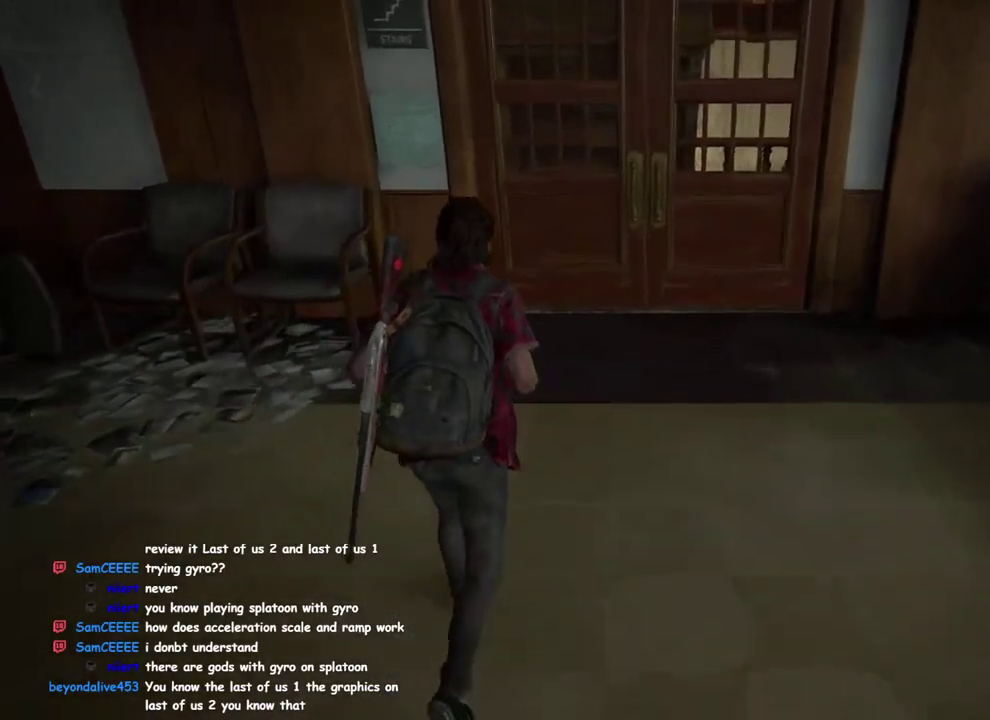
{"buttons": [], "left_stick": "up", "right_stick": "center", "events": []}
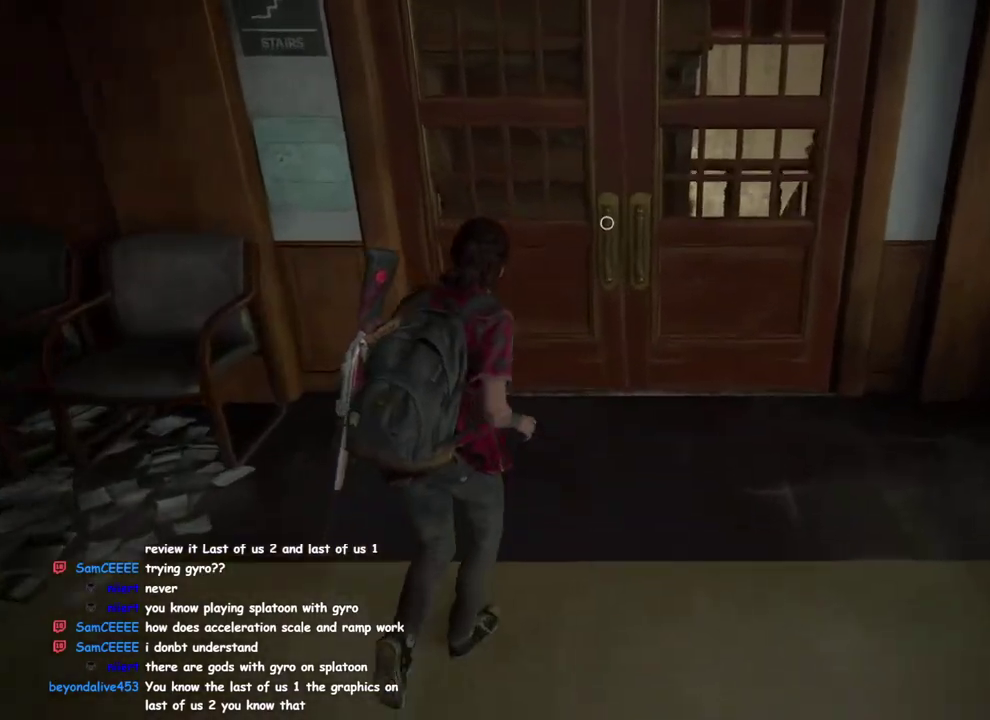
{"buttons": [], "left_stick": "center", "right_stick": "center", "events": [[67, "left_stick", "center"]]}
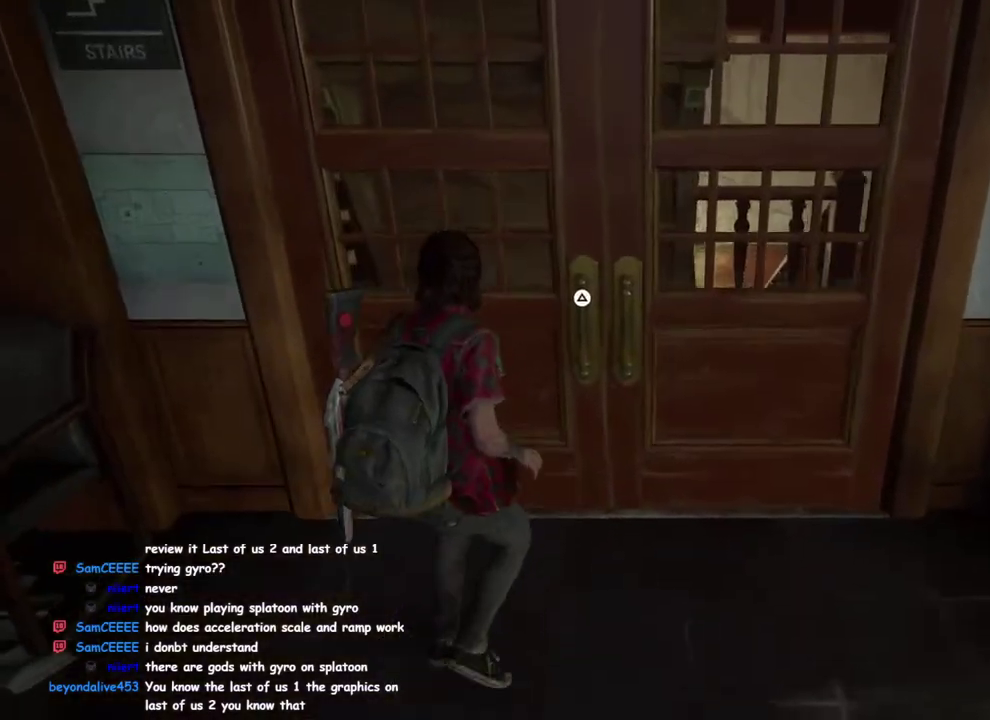
{"buttons": ["TRIANGLE"], "left_stick": "center", "right_stick": "center", "events": [[217, "TRIANGLE", "down"]]}
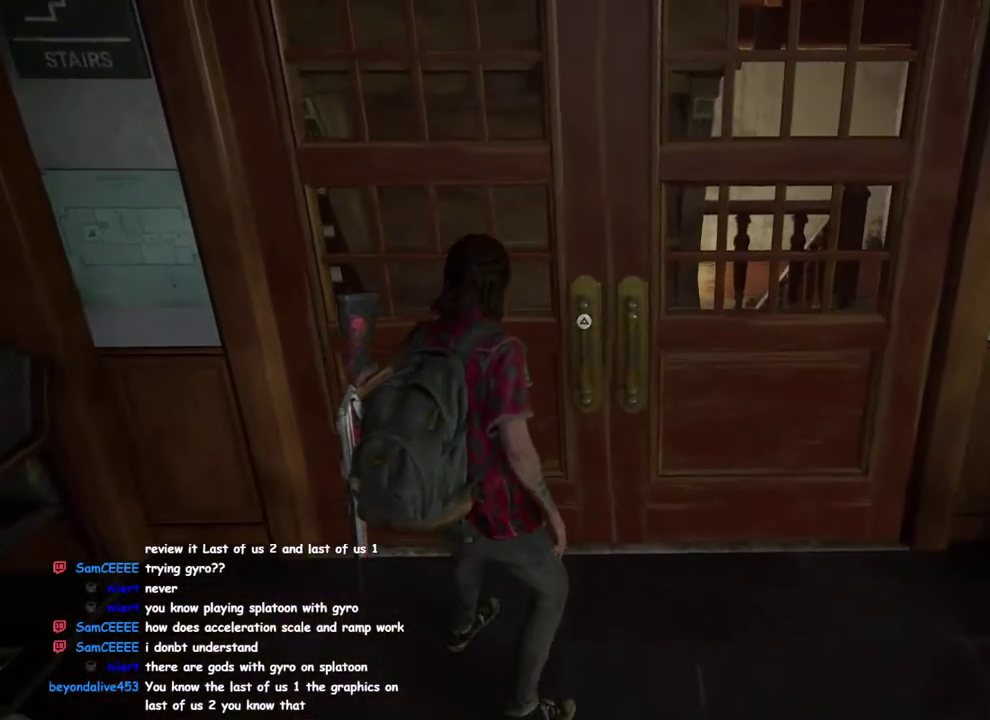
{"buttons": [], "left_stick": "center", "right_stick": "center", "events": [[100, "TRIANGLE", "up"]]}
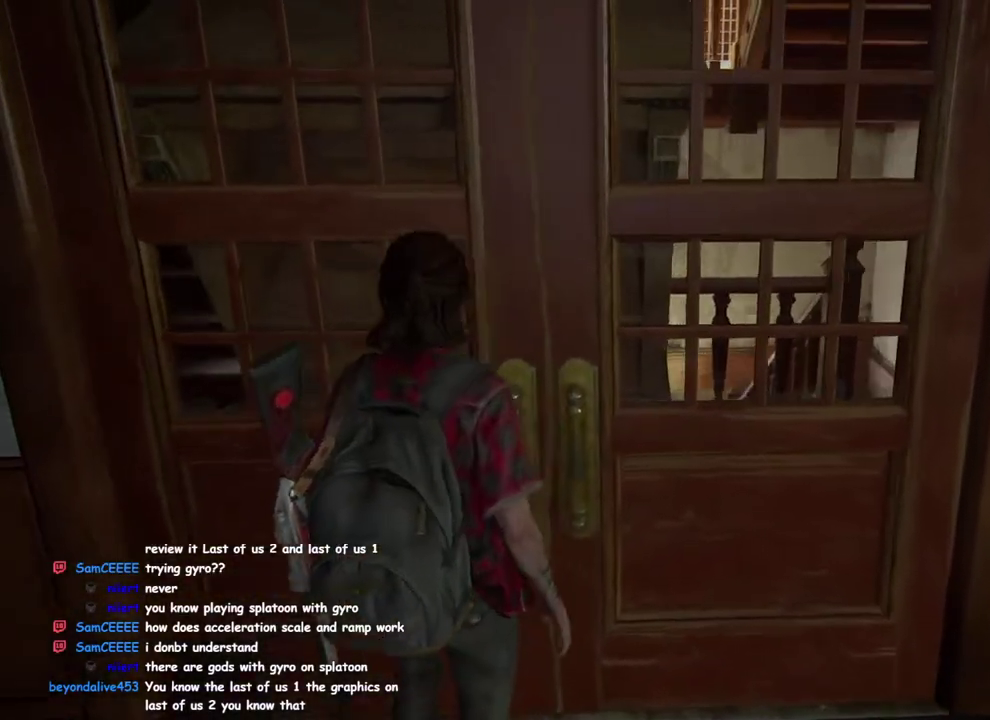
{"buttons": [], "left_stick": "center", "right_stick": "center", "events": []}
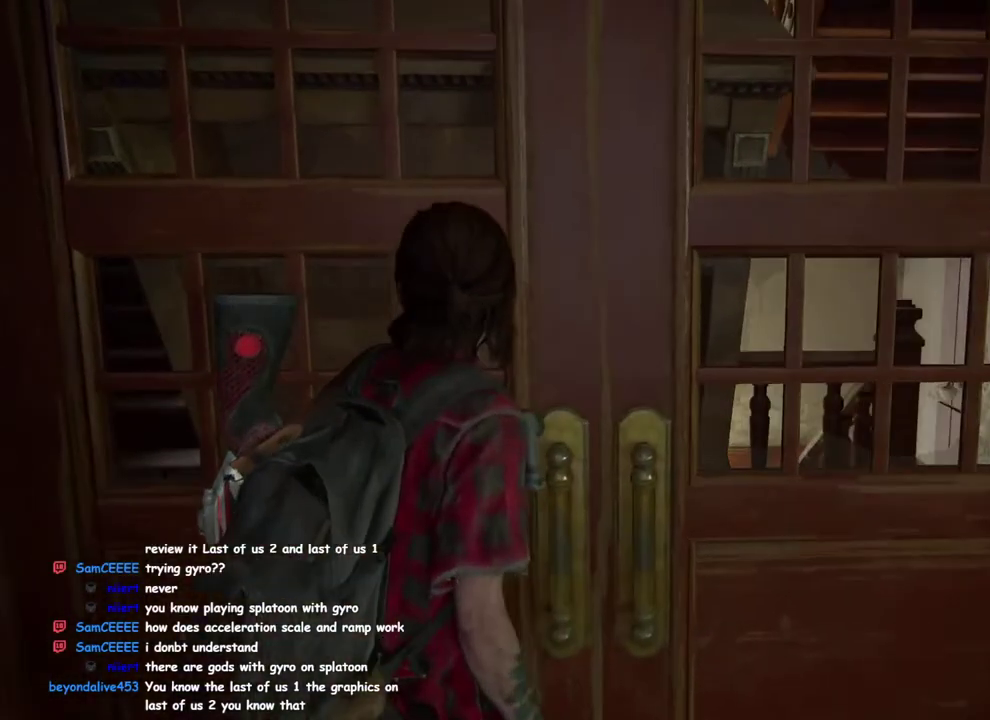
{"buttons": [], "left_stick": "center", "right_stick": "center", "events": []}
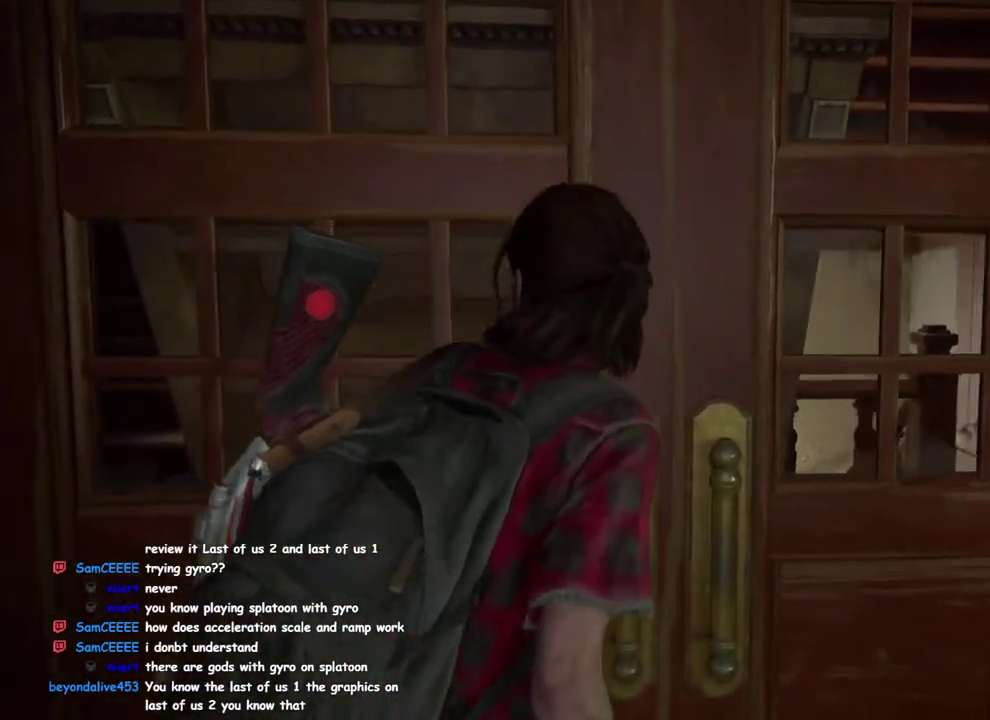
{"buttons": [], "left_stick": "center", "right_stick": "center", "events": []}
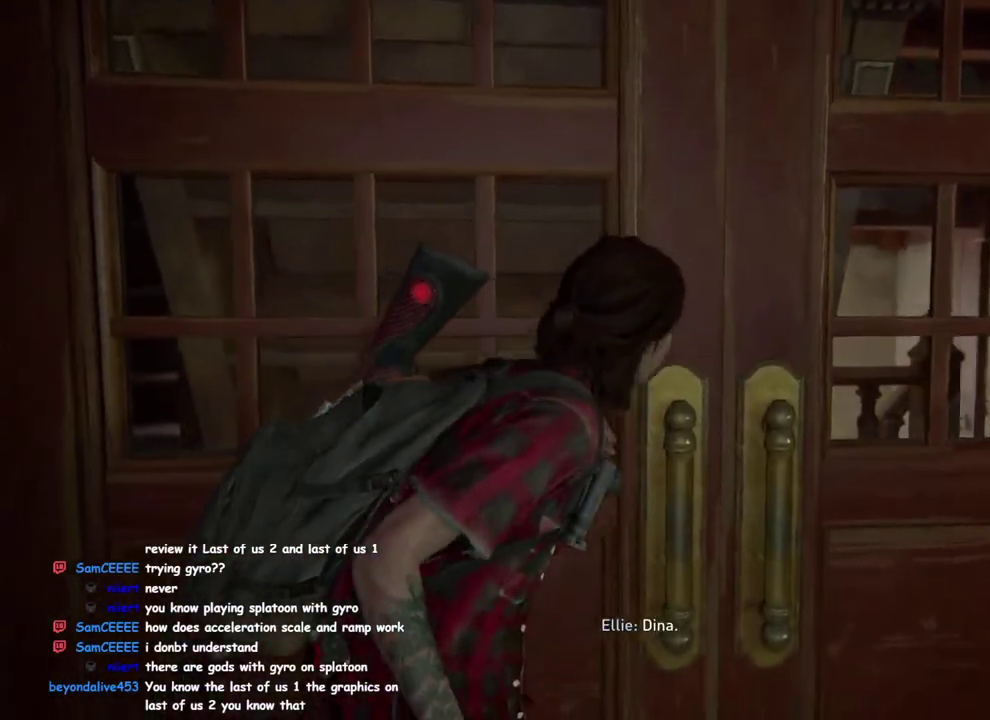
{"buttons": [], "left_stick": "center", "right_stick": "center", "events": []}
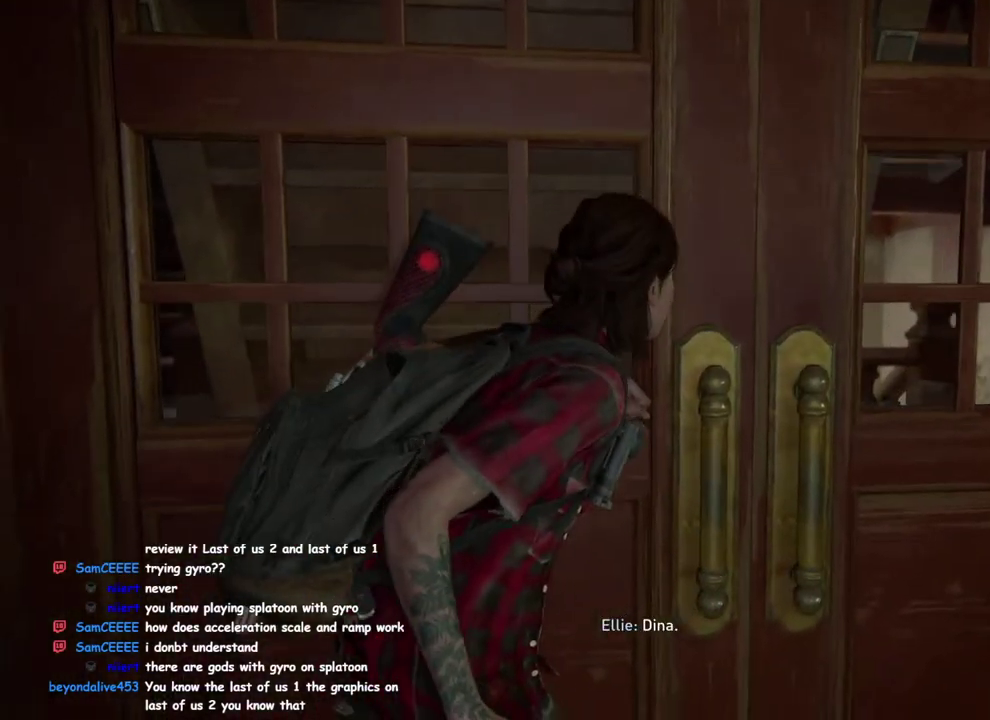
{"buttons": ["TRIANGLE"], "left_stick": "center", "right_stick": "center", "events": [[400, "TRIANGLE", "down"]]}
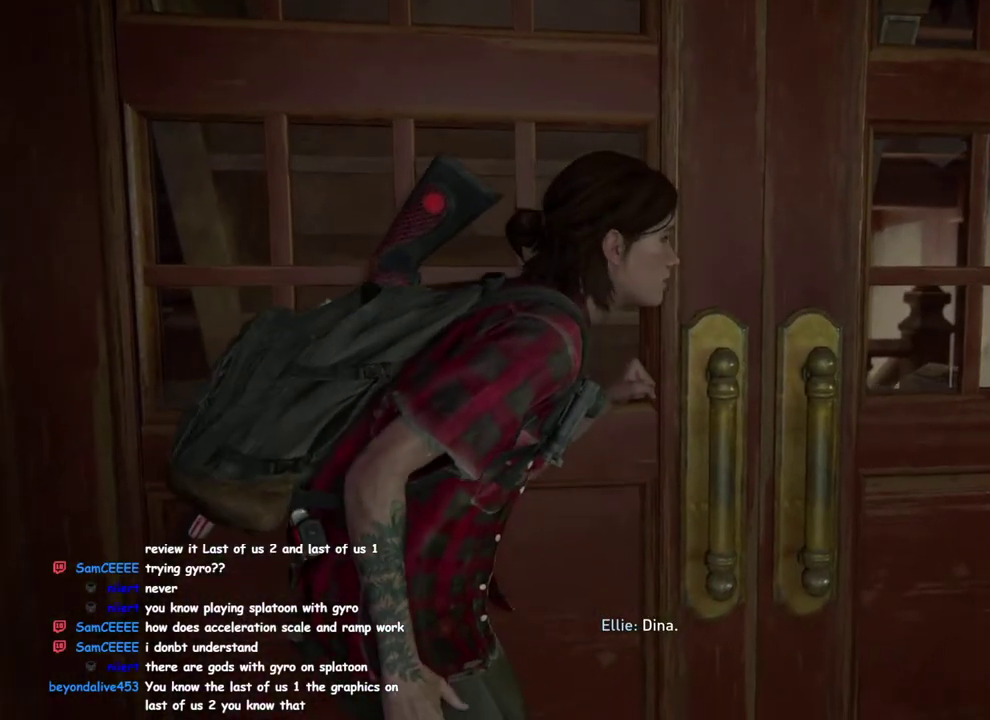
{"buttons": ["TRIANGLE"], "left_stick": "center", "right_stick": "center", "events": []}